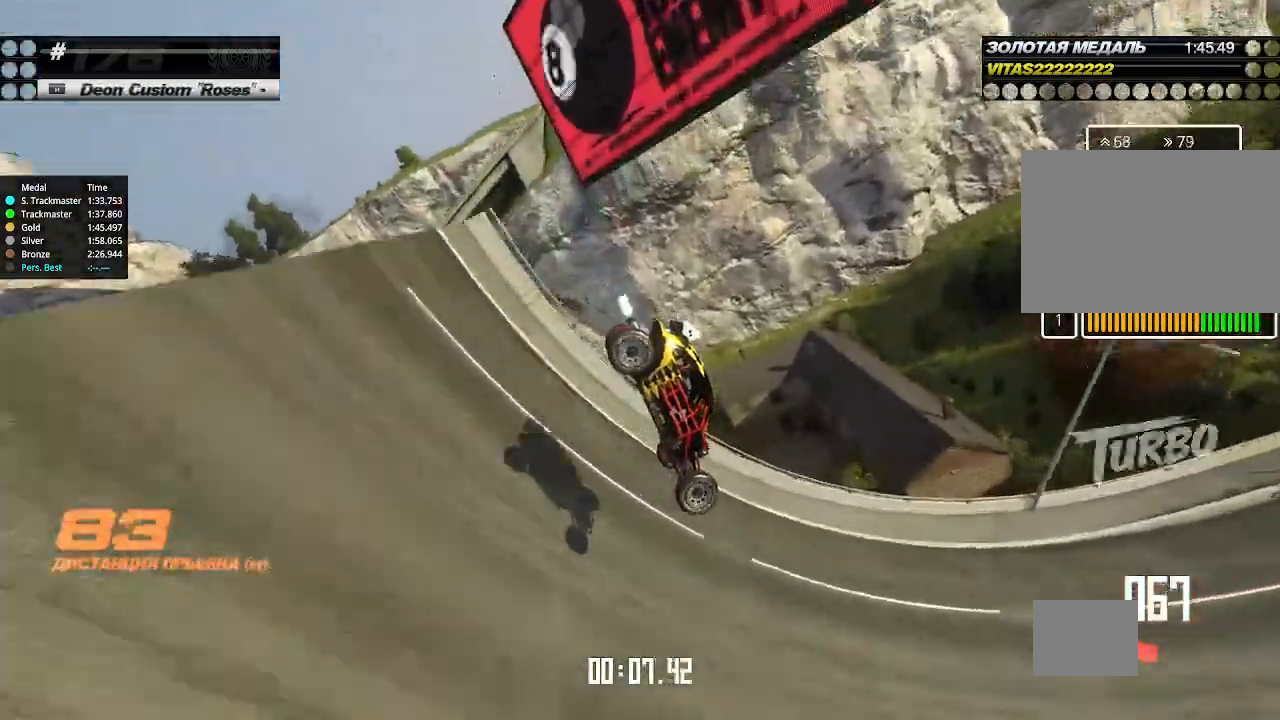
Gameplay with keyboard; each line is a JSON object with the keys held at the frame after it. "events" lists presses ("down") and releases ("up") of "down", "left", "right" and "up" between this image and that frame as [ms after this image, input, new state], when the widget could be followed in between. No other keys are recorded. Mouse input is not recorded.
{"keys": ["up"], "events": []}
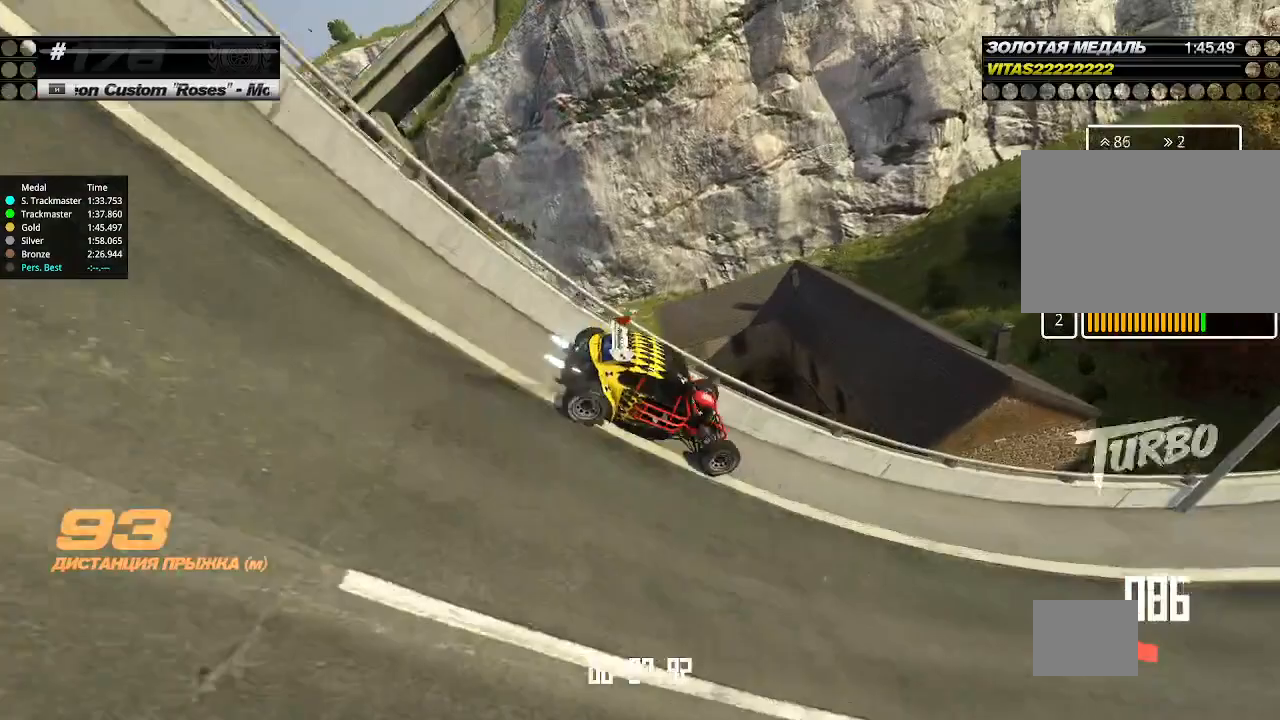
{"keys": ["right", "up"], "events": [[100, "left", "down"], [200, "left", "up"], [267, "right", "down"]]}
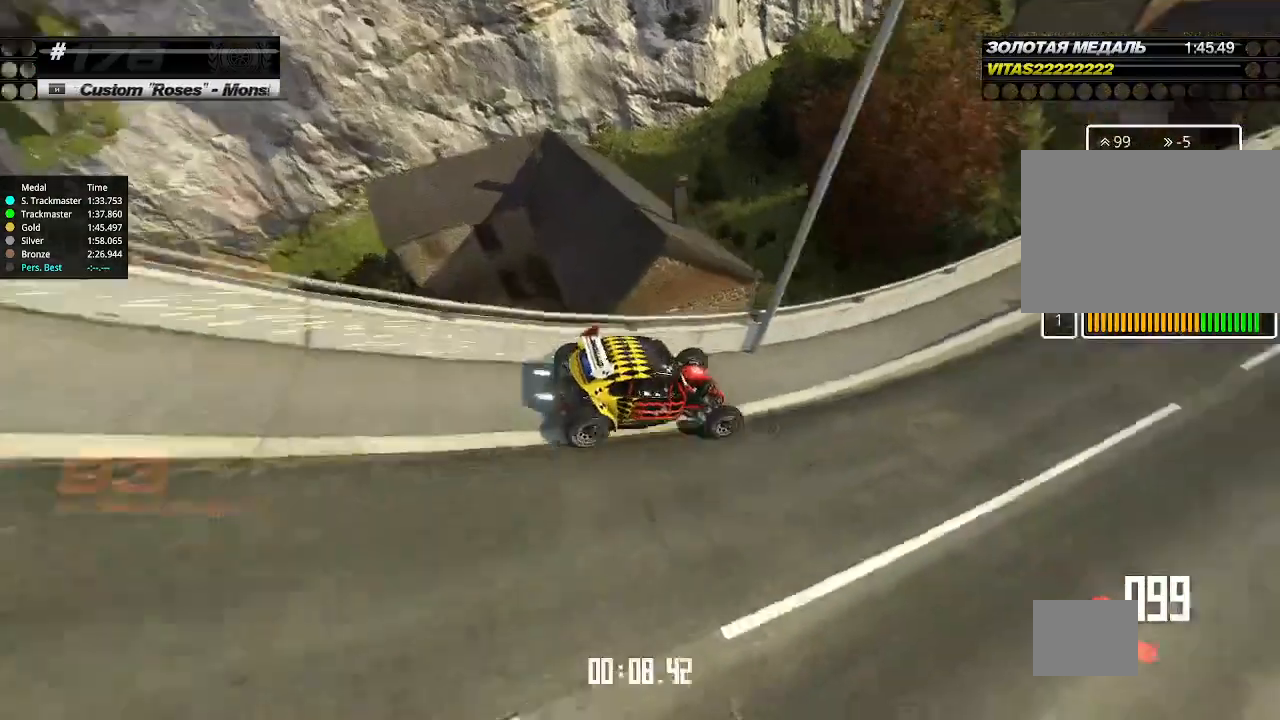
{"keys": ["up"], "events": [[133, "right", "up"], [333, "left", "down"], [367, "left", "up"]]}
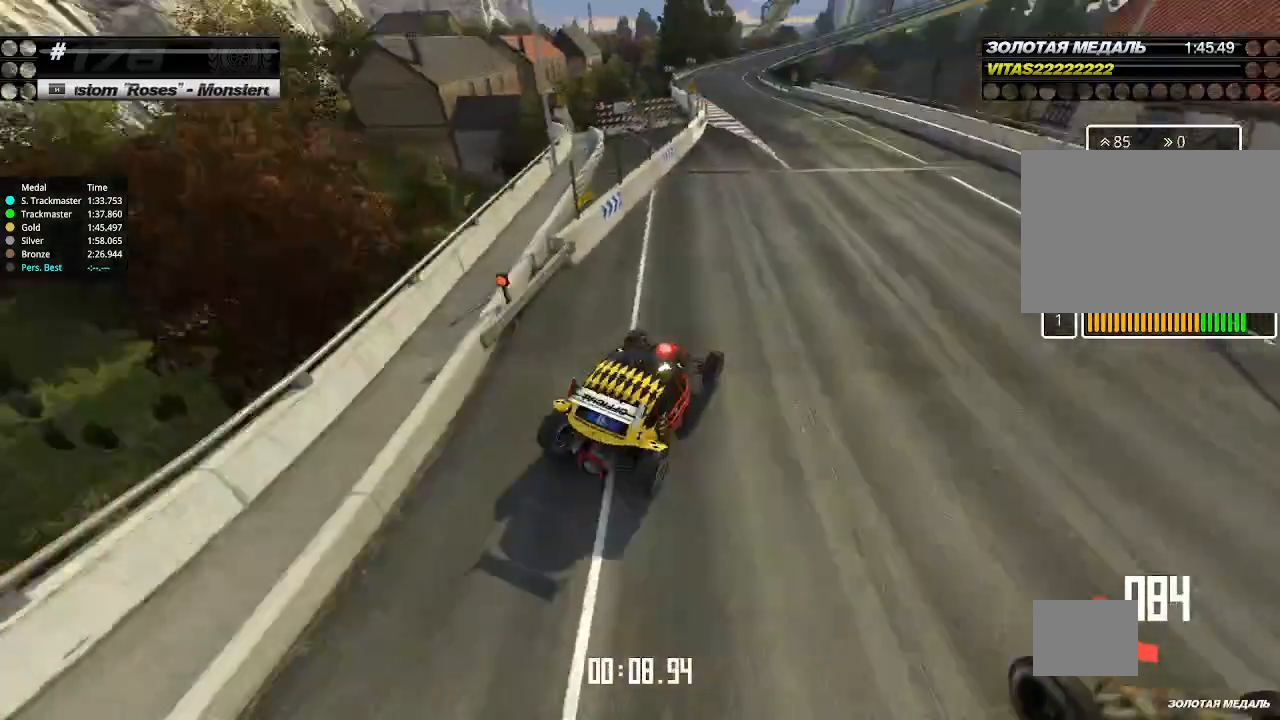
{"keys": [], "events": [[67, "left", "down"], [167, "left", "up"], [467, "up", "up"]]}
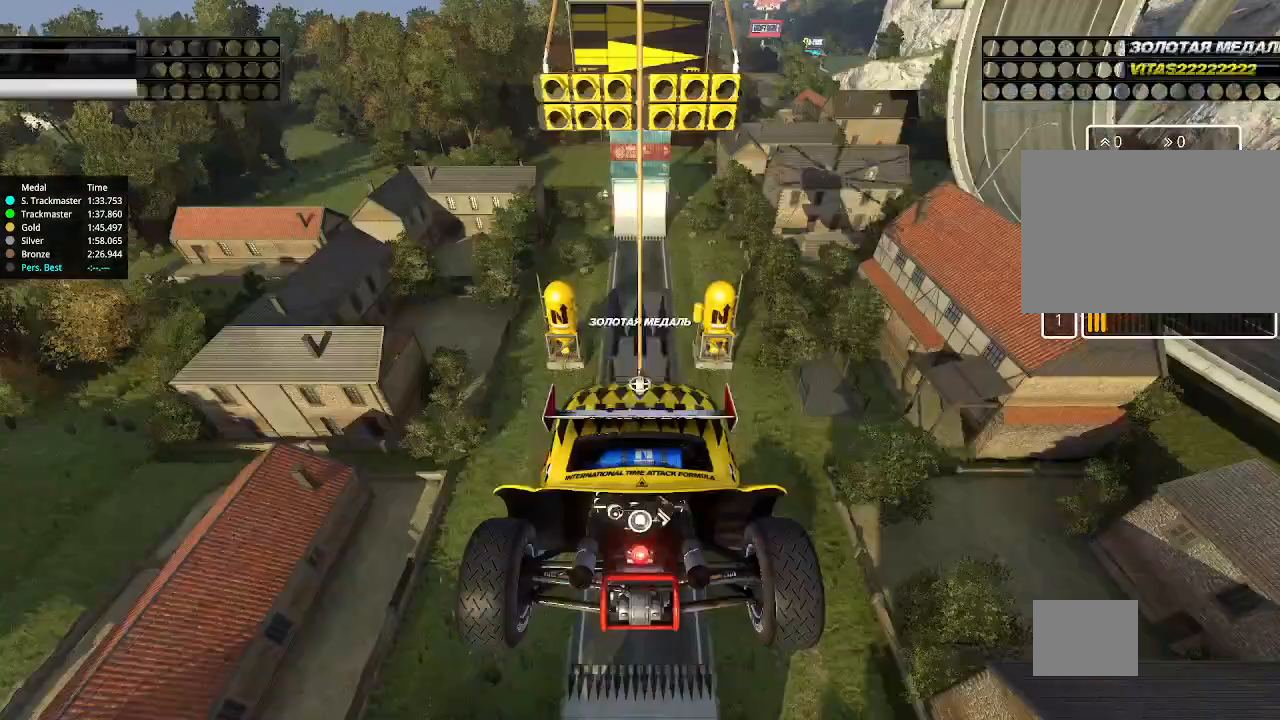
{"keys": [], "events": [[33, "up", "down"], [233, "up", "up"]]}
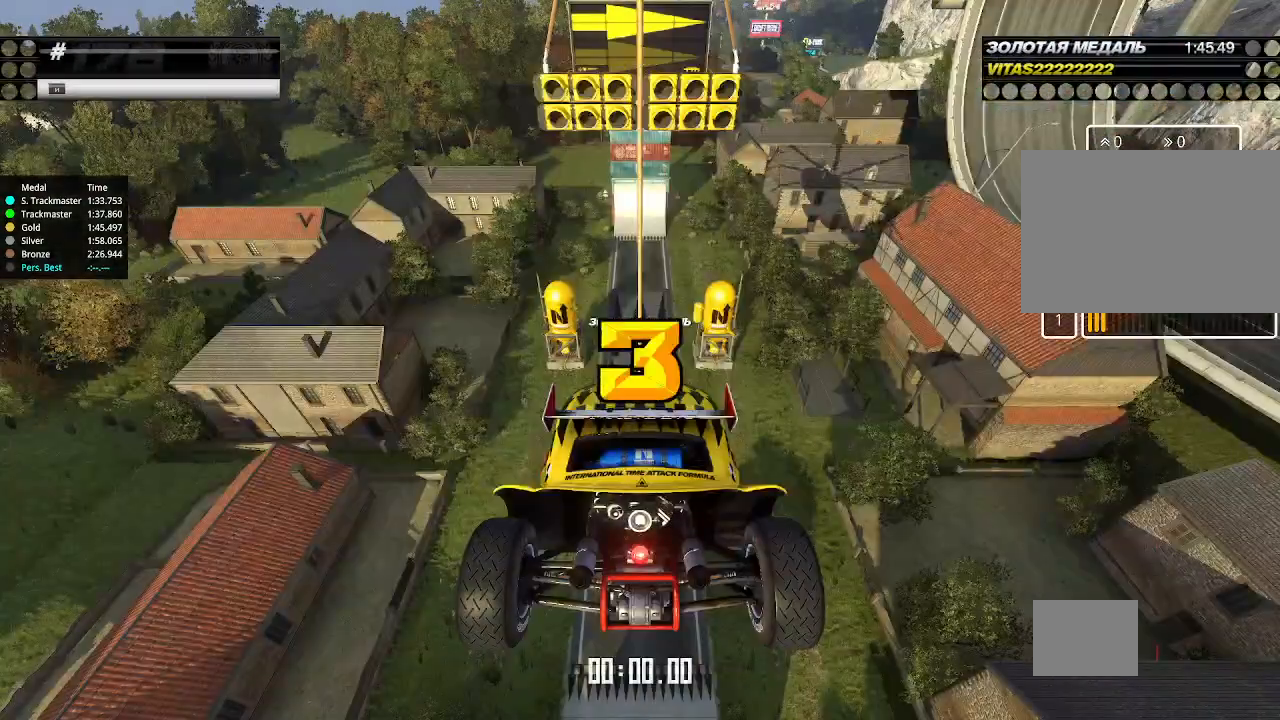
{"keys": ["up"], "events": [[200, "up", "down"], [300, "right", "down"], [333, "down", "down"], [467, "down", "up"], [467, "right", "up"]]}
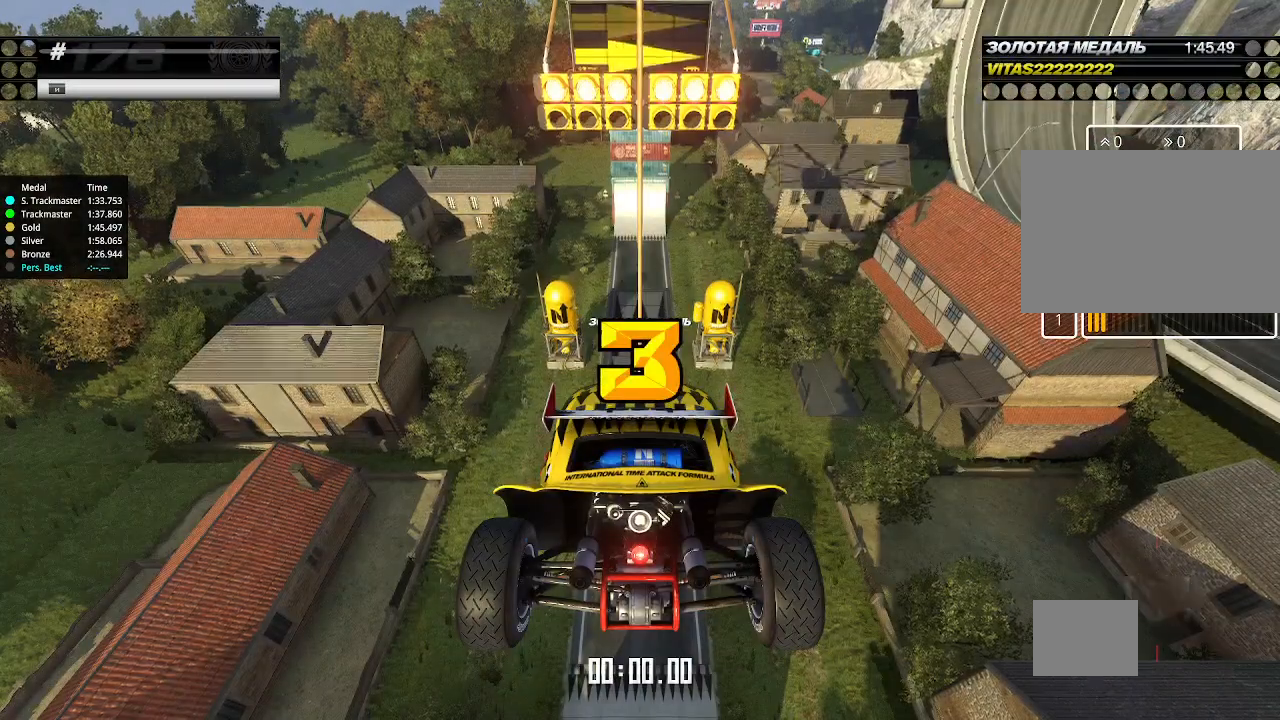
{"keys": ["up"], "events": []}
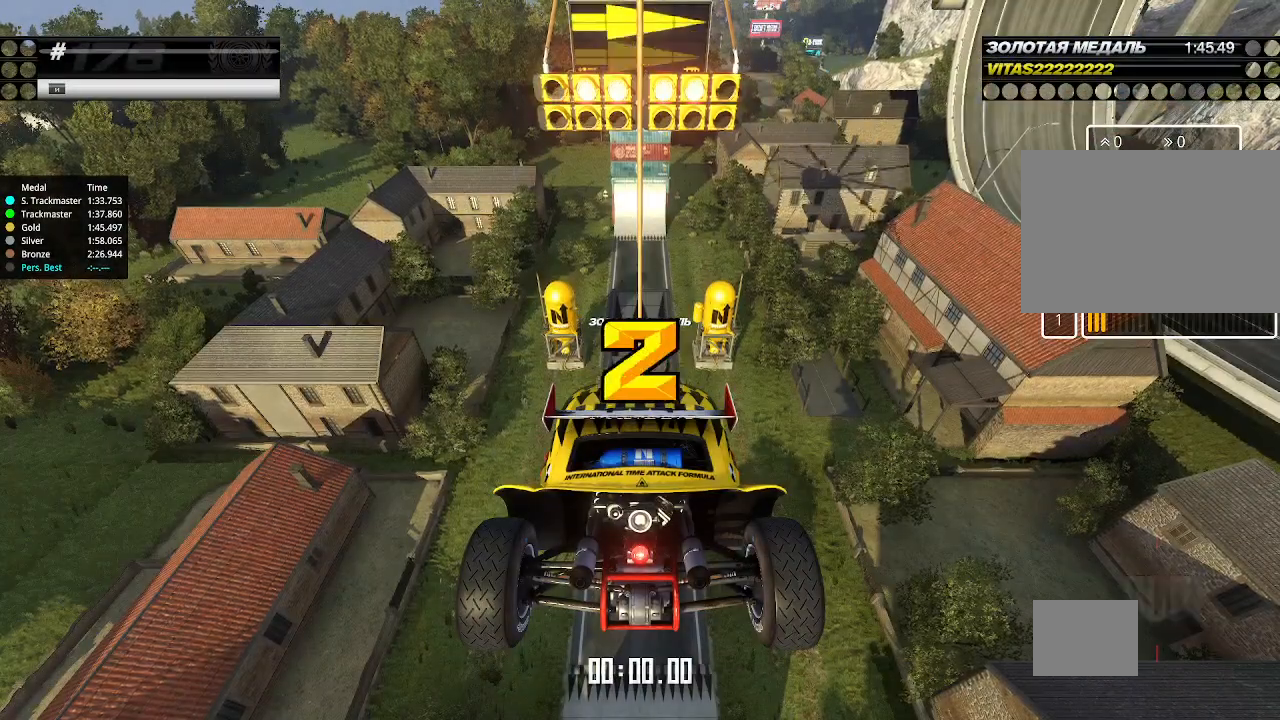
{"keys": ["up"], "events": []}
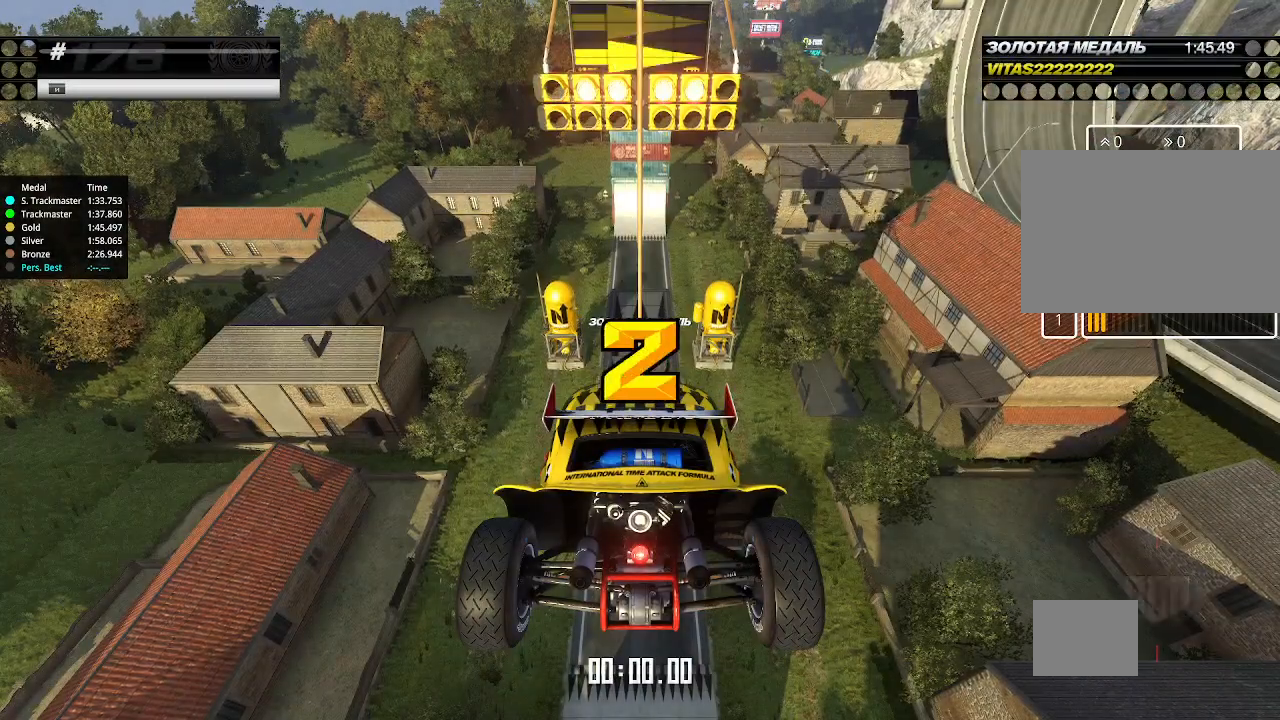
{"keys": ["up"], "events": []}
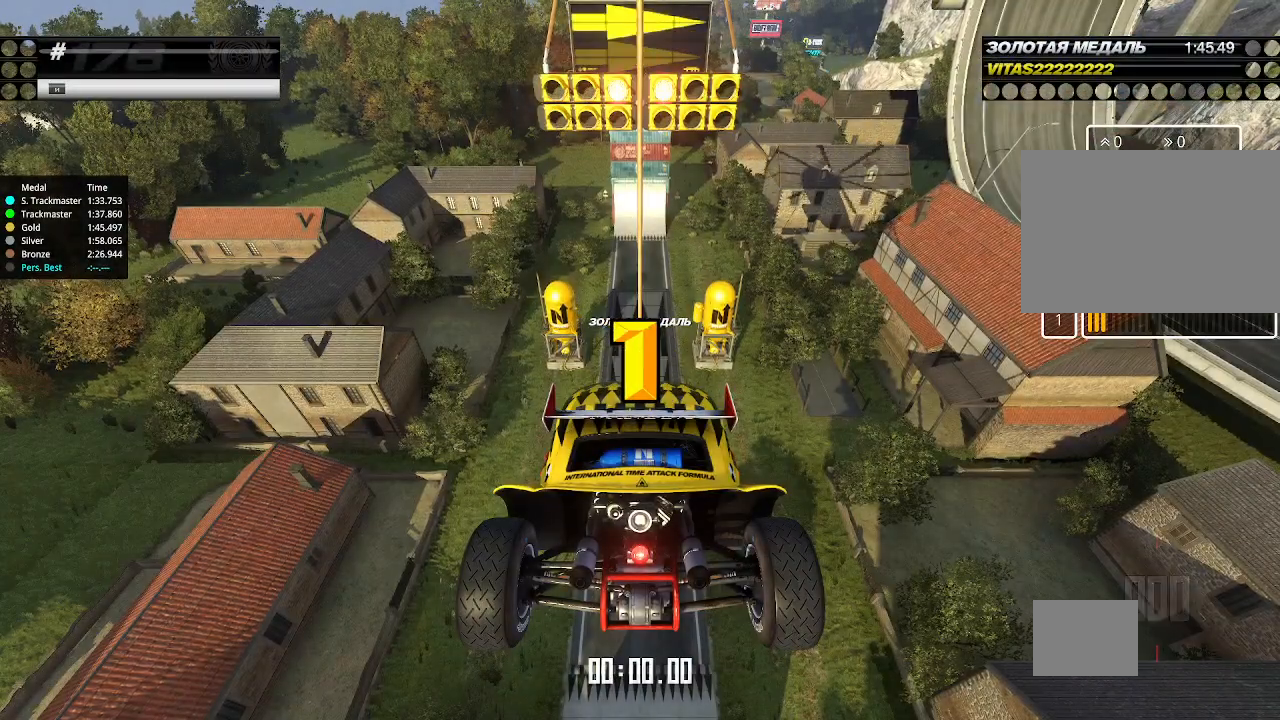
{"keys": ["up"], "events": []}
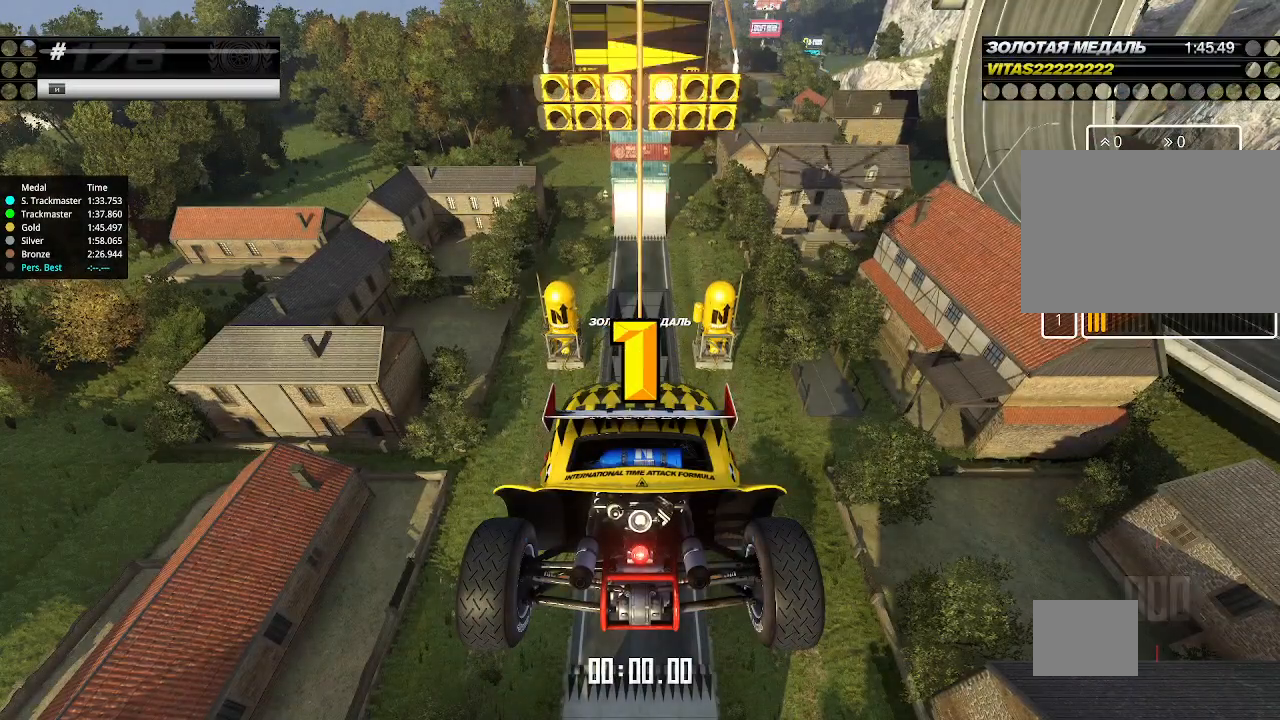
{"keys": ["up"], "events": [[67, "up", "up"], [100, "up", "down"]]}
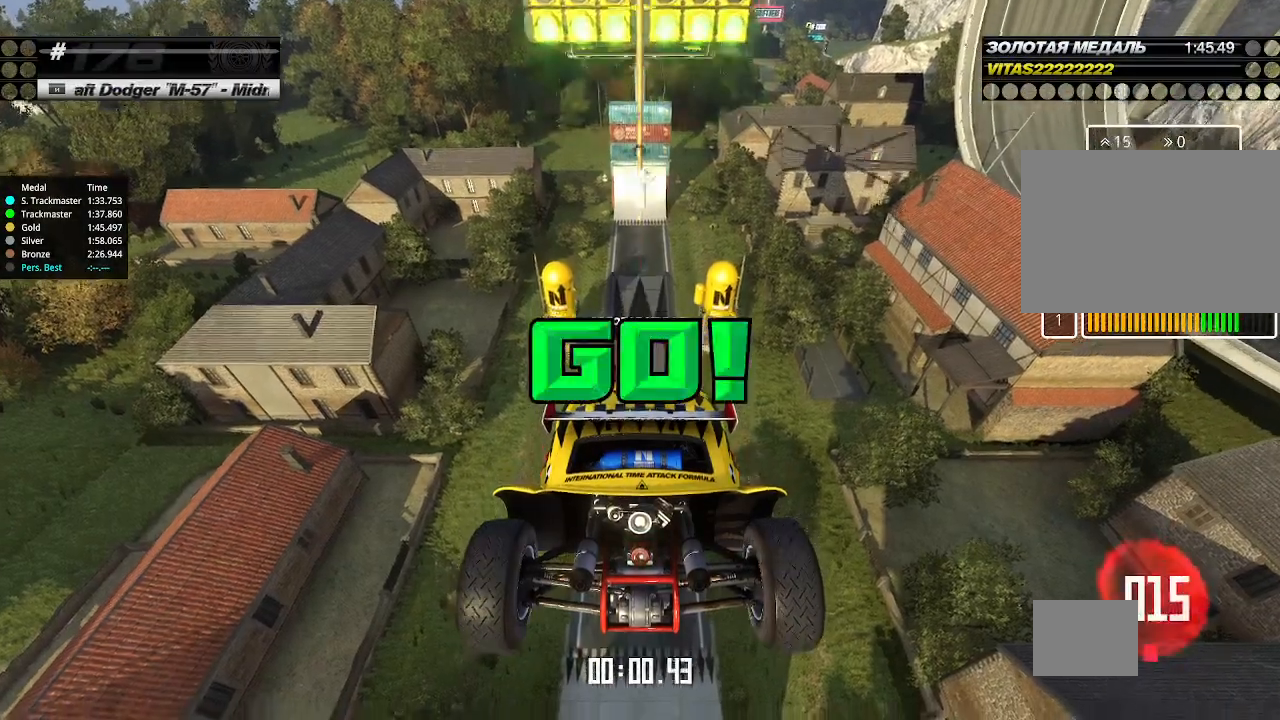
{"keys": ["up"], "events": []}
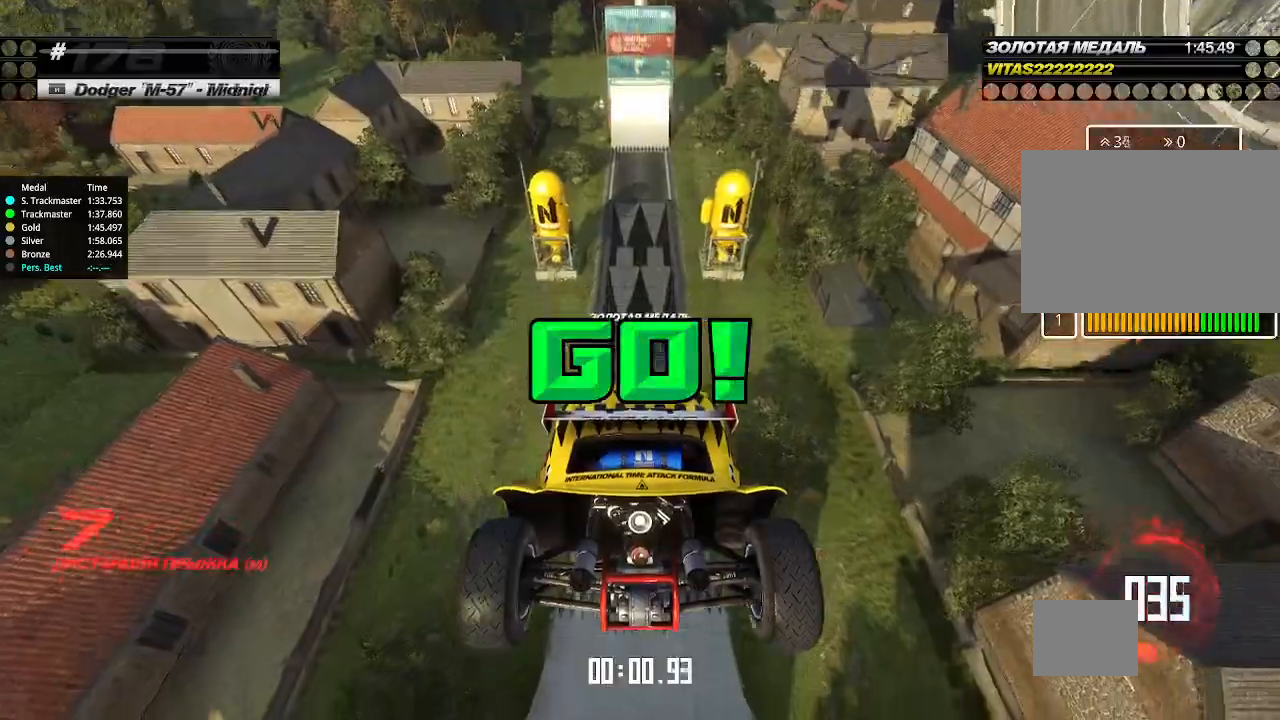
{"keys": ["up"], "events": []}
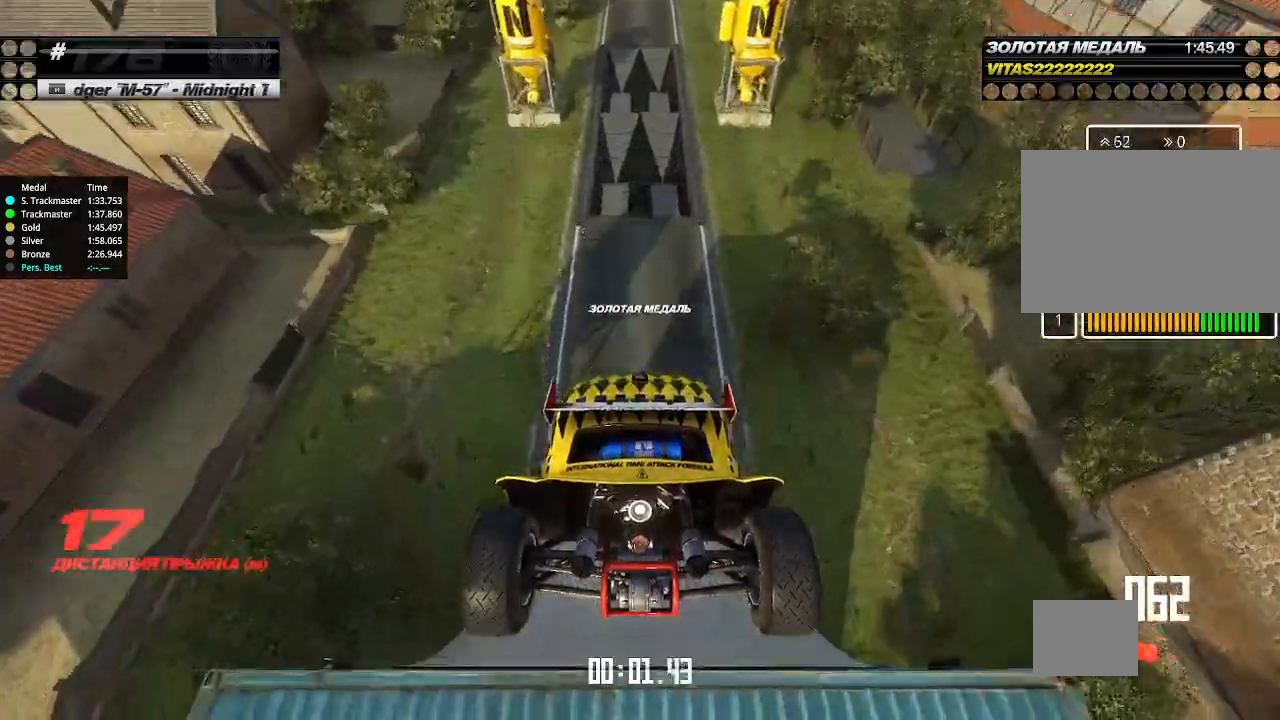
{"keys": ["up"], "events": []}
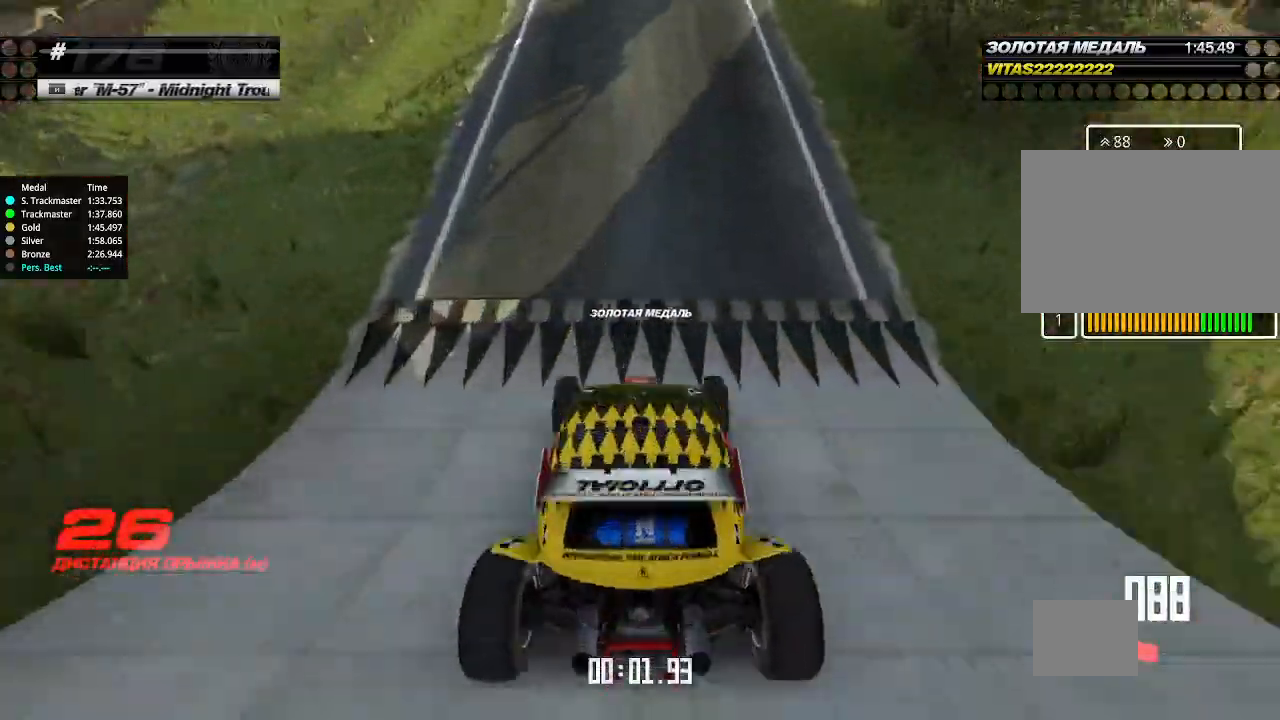
{"keys": ["up"], "events": [[100, "left", "down"], [167, "left", "up"]]}
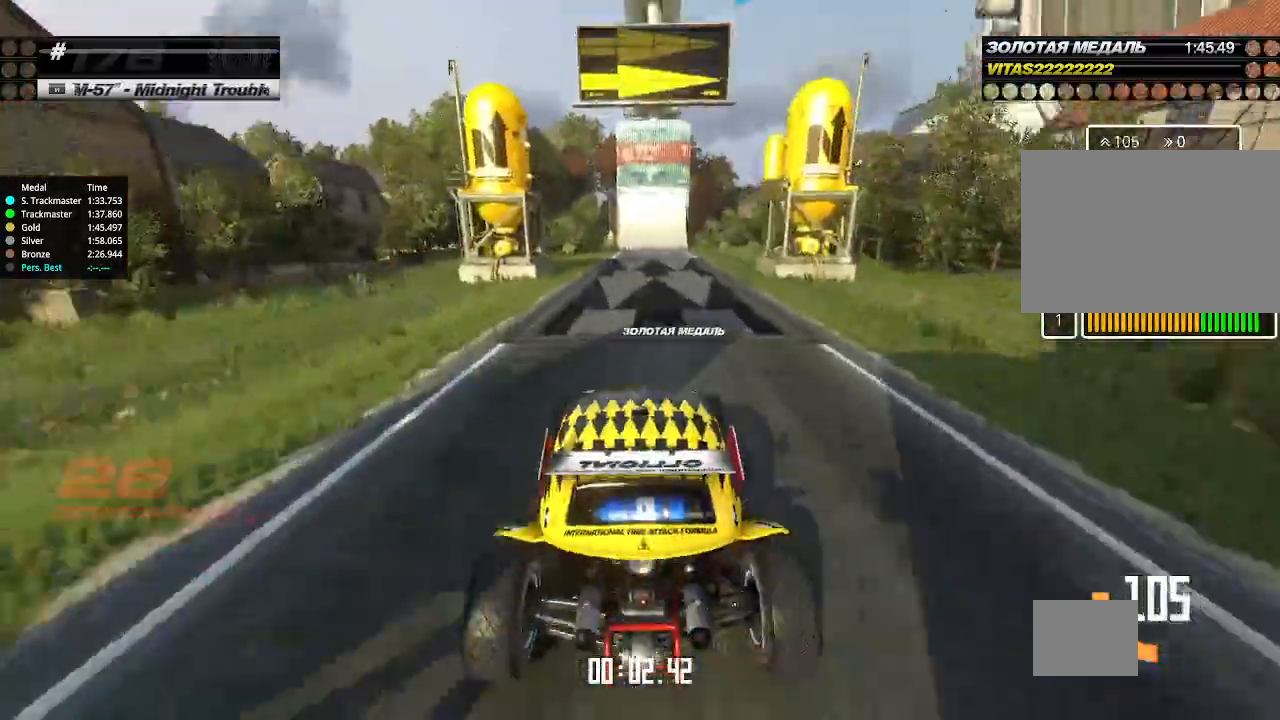
{"keys": ["up"], "events": [[33, "left", "down"], [67, "left", "up"], [367, "left", "down"], [400, "left", "up"]]}
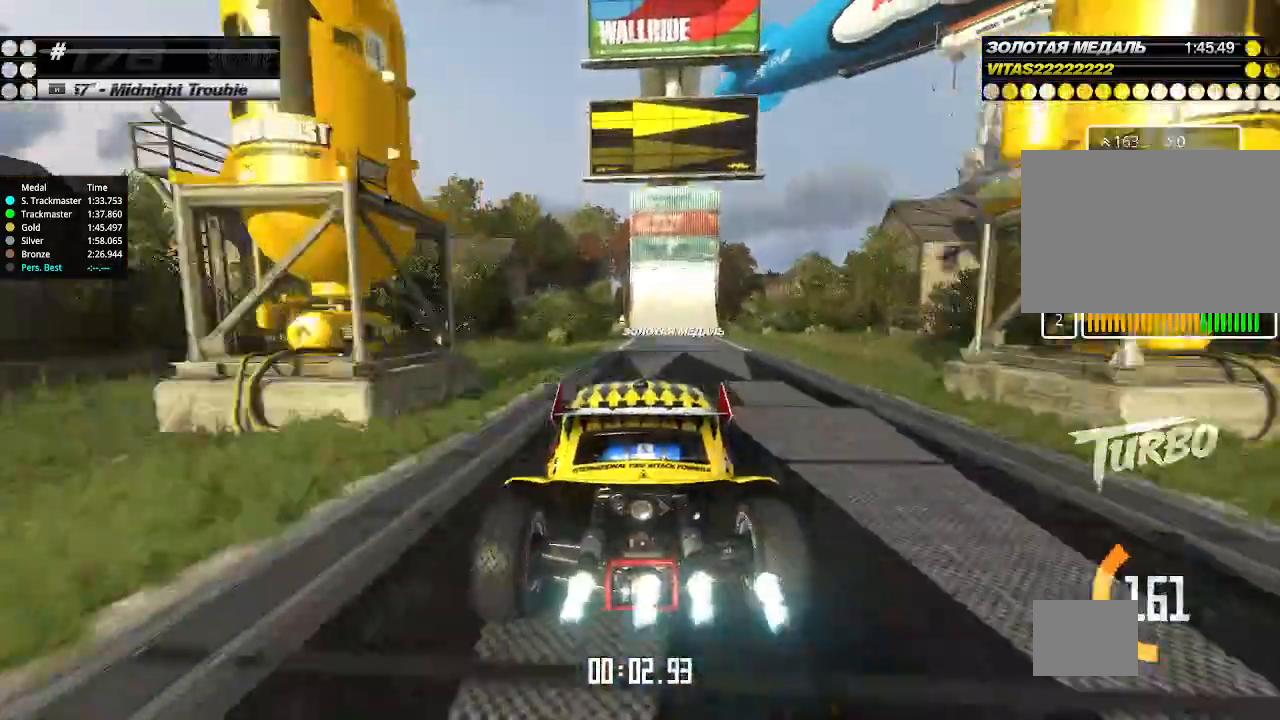
{"keys": ["right", "up"], "events": [[267, "down", "down"], [267, "right", "down"], [367, "down", "up"], [400, "right", "up"], [500, "right", "down"]]}
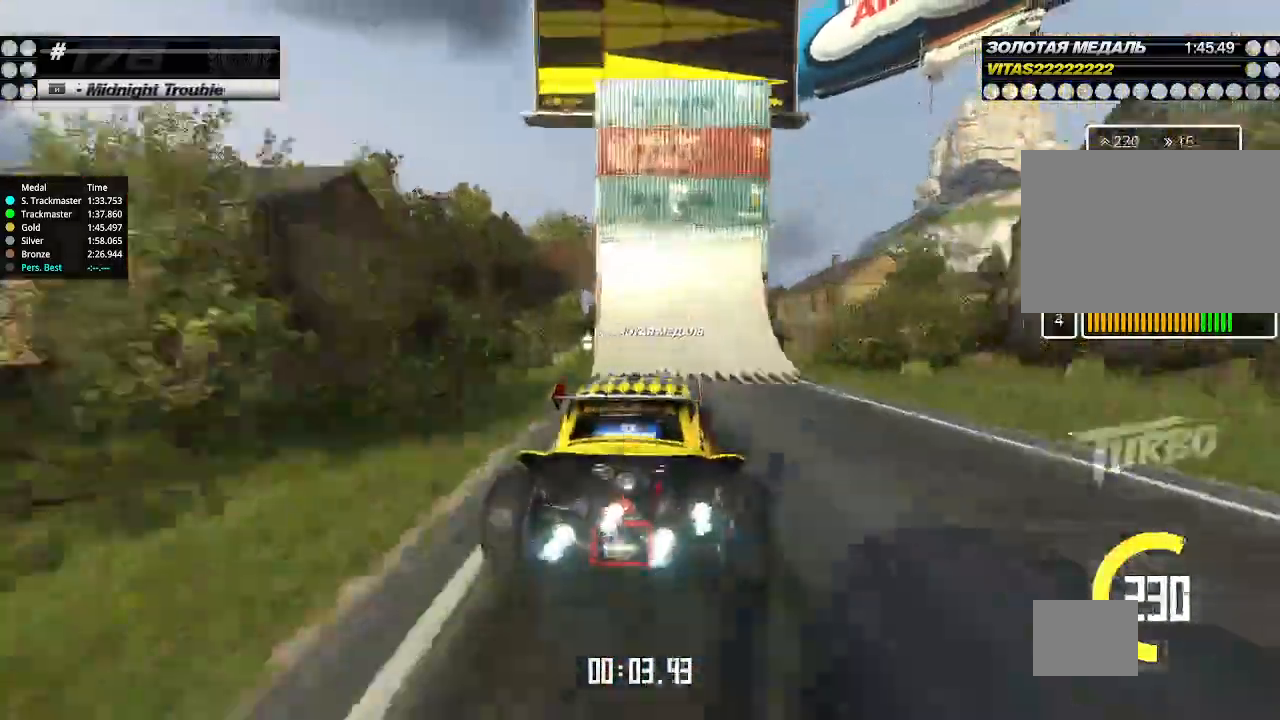
{"keys": ["right", "up"], "events": [[167, "right", "up"], [233, "right", "down"], [367, "right", "up"], [433, "right", "down"]]}
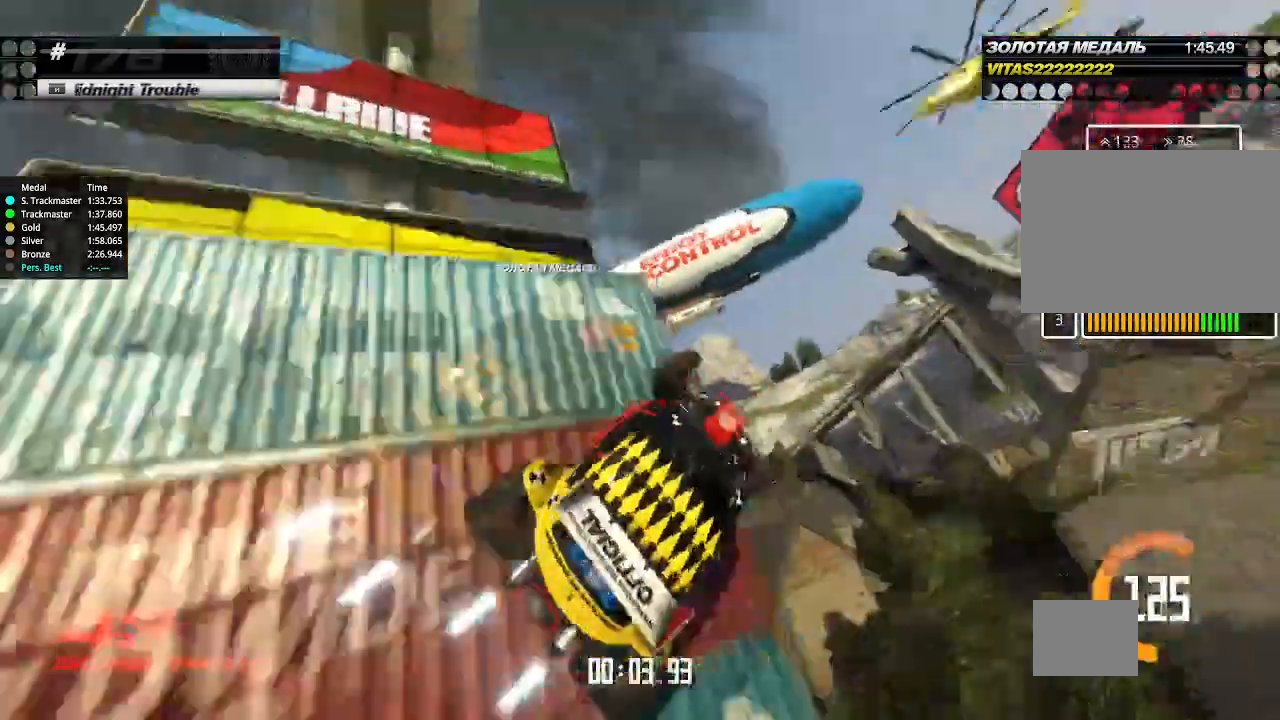
{"keys": ["left", "up"], "events": [[133, "right", "up"], [267, "left", "down"]]}
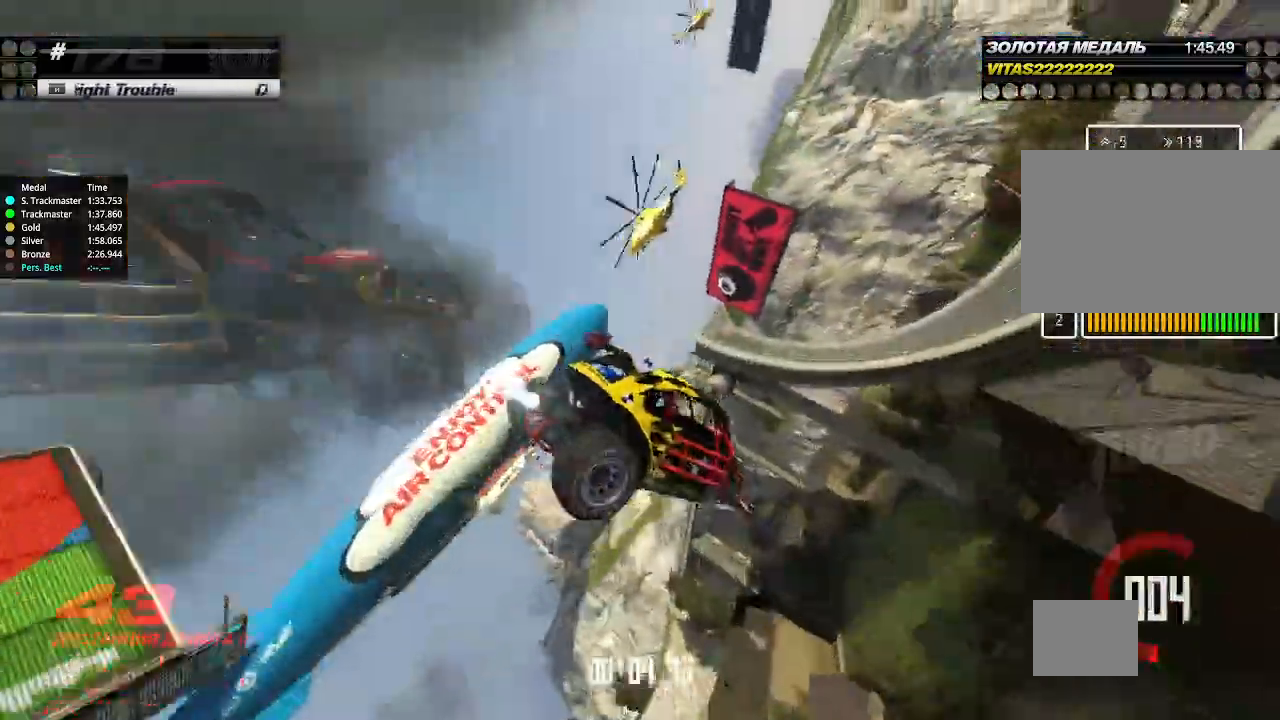
{"keys": ["right", "up"], "events": [[300, "left", "up"], [300, "right", "down"]]}
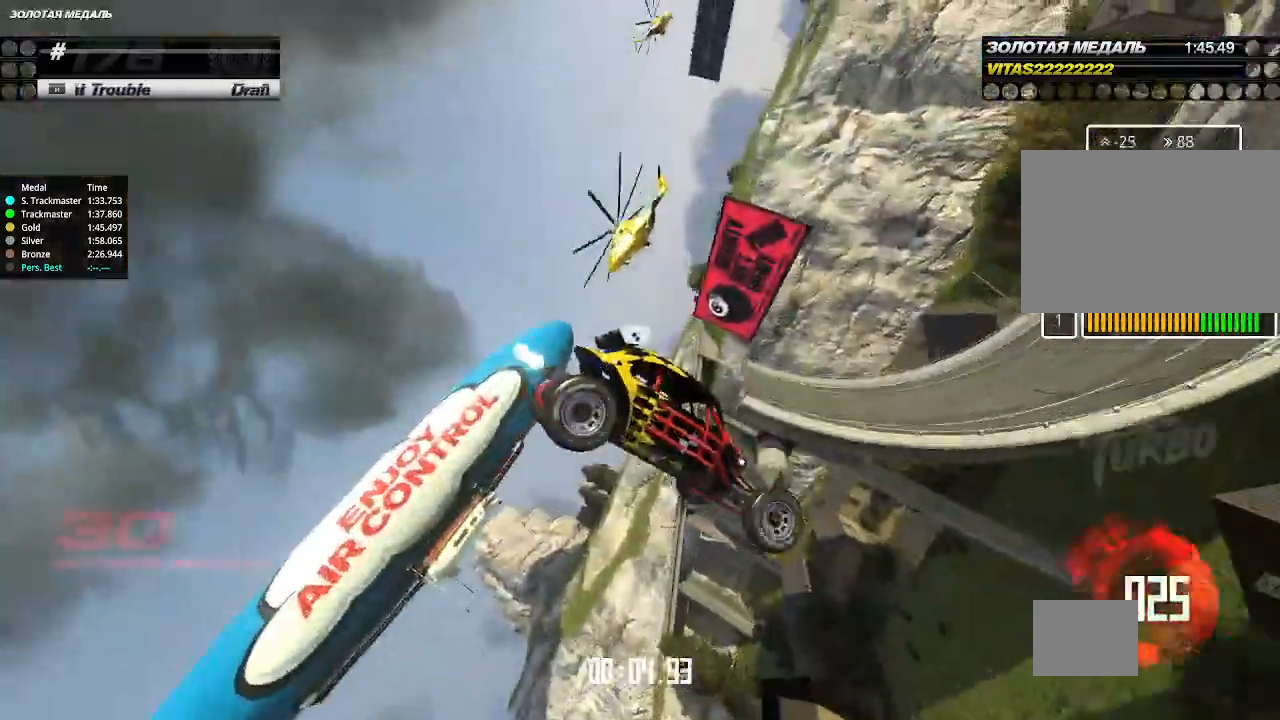
{"keys": ["left", "up"], "events": [[300, "left", "down"], [300, "right", "up"]]}
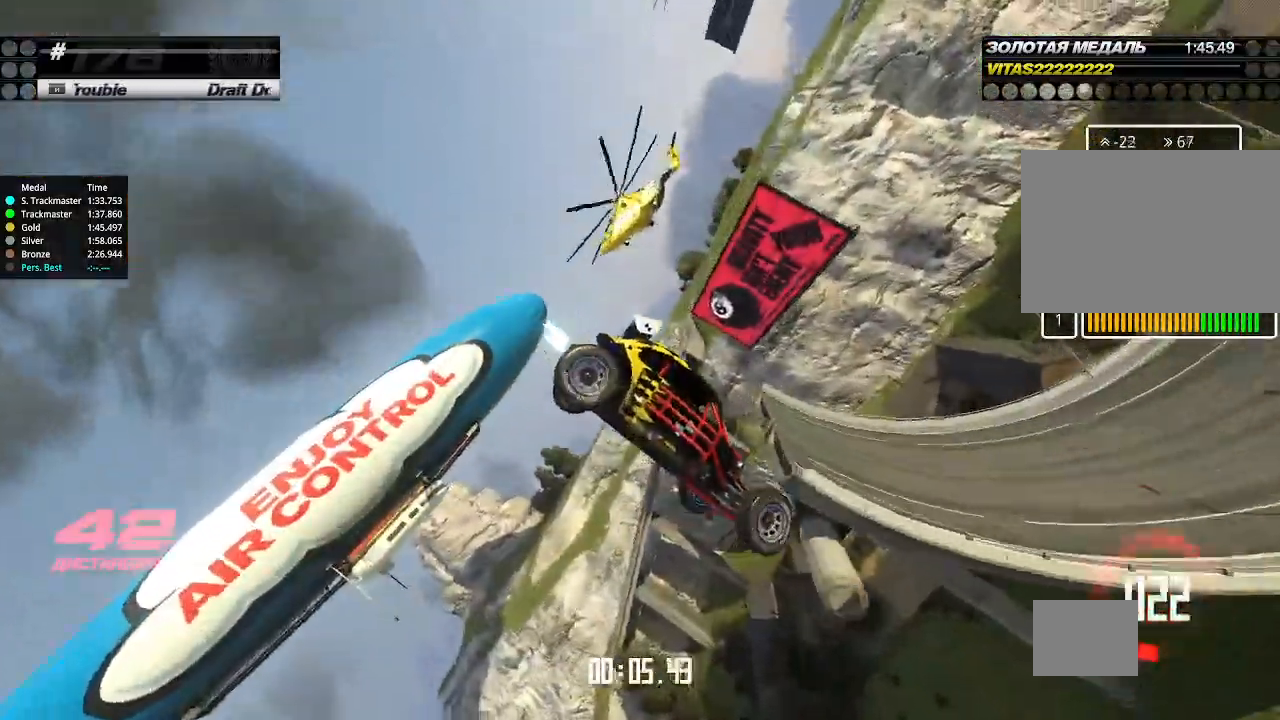
{"keys": ["right", "up"], "events": [[33, "left", "up"], [33, "right", "down"]]}
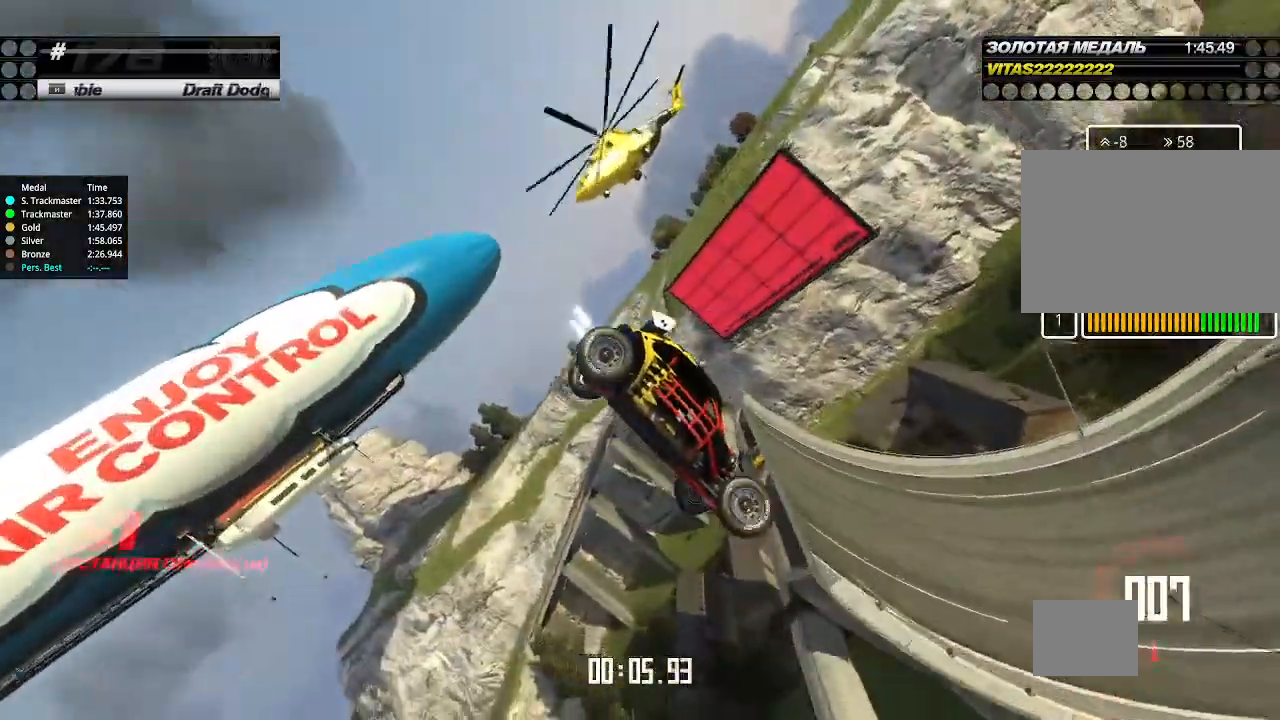
{"keys": ["right", "up"], "events": [[200, "left", "down"], [200, "right", "up"], [400, "left", "up"], [400, "right", "down"]]}
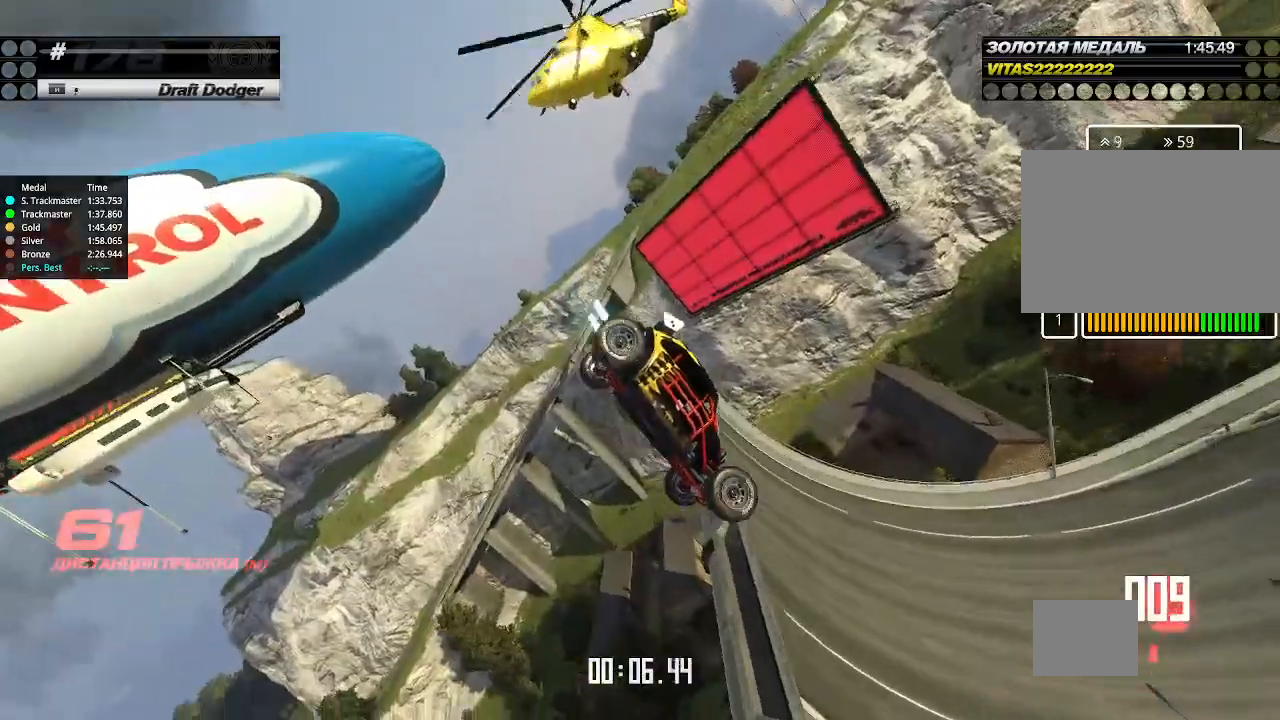
{"keys": ["left", "up"], "events": [[267, "left", "down"], [267, "right", "up"]]}
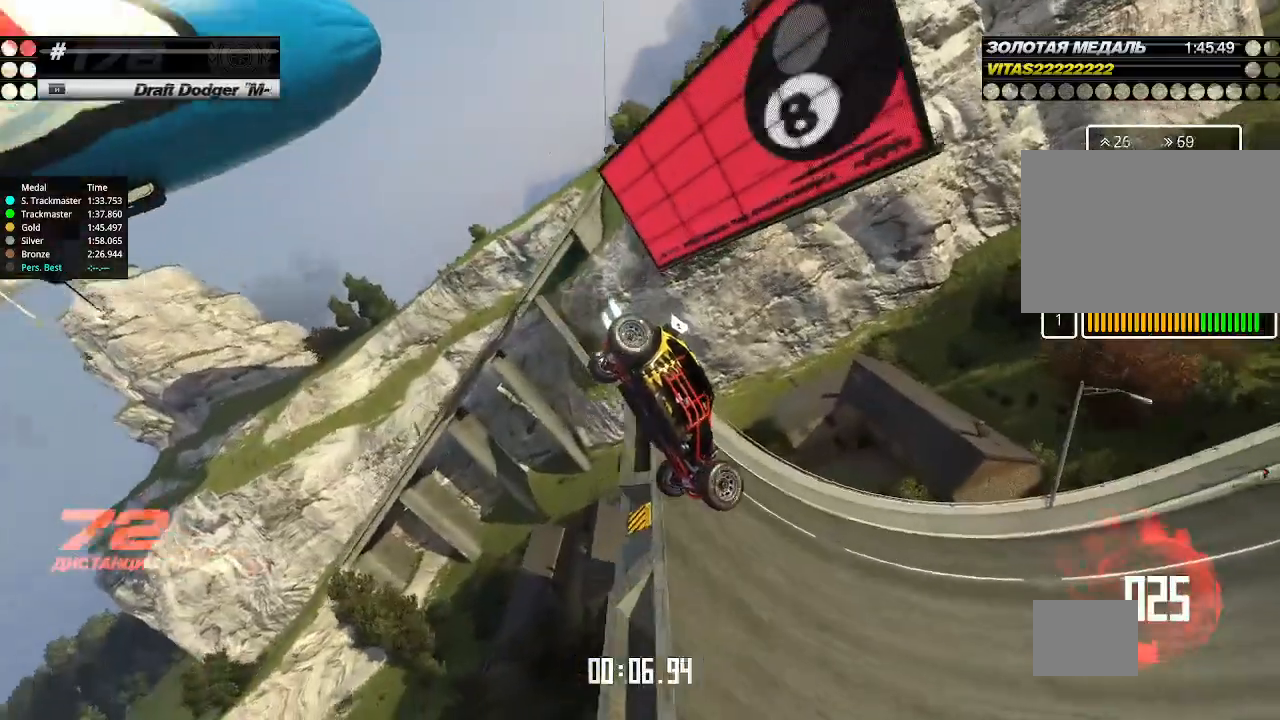
{"keys": ["up"], "events": [[467, "left", "up"]]}
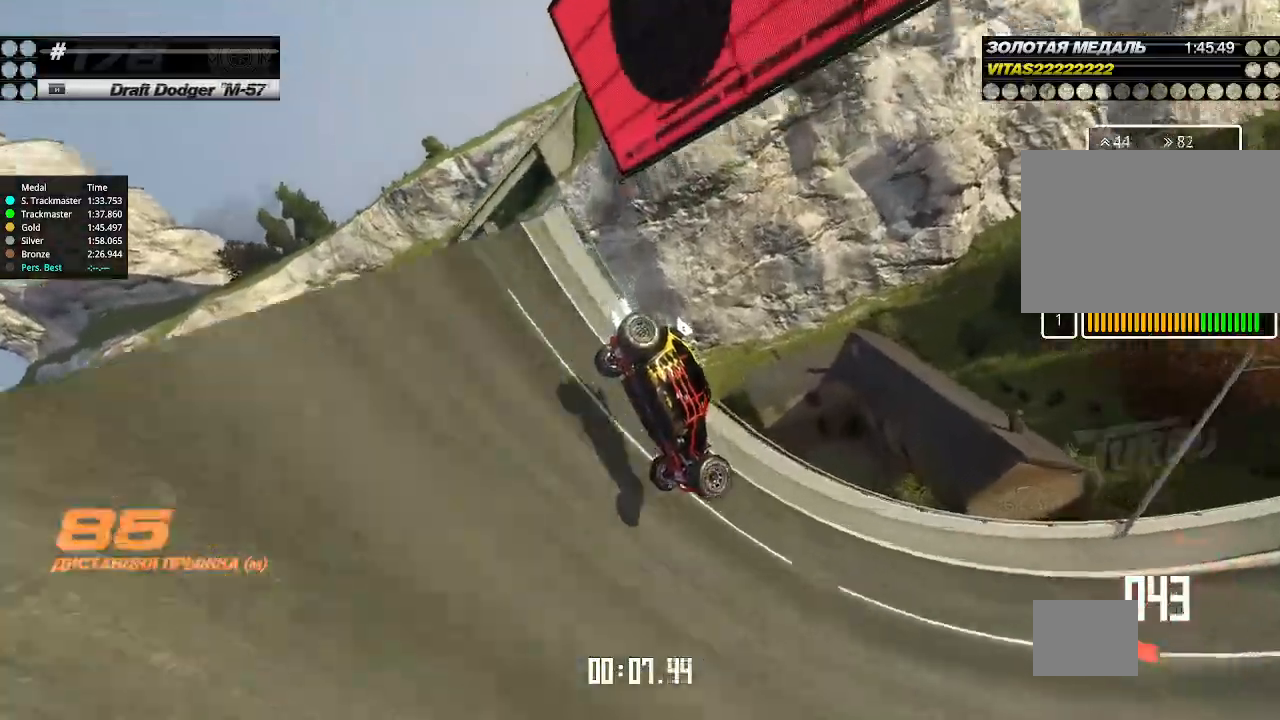
{"keys": ["right", "up"], "events": [[33, "right", "down"]]}
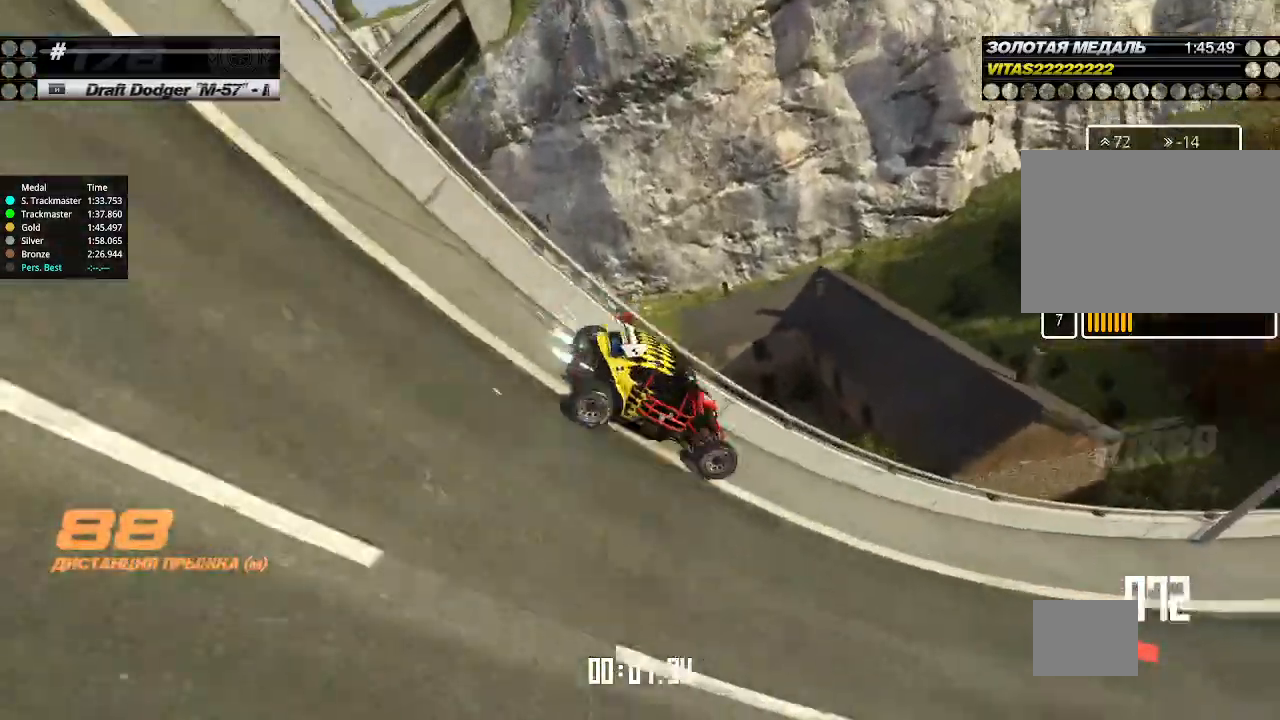
{"keys": ["left", "up"], "events": [[133, "right", "up"], [167, "right", "down"], [400, "right", "up"], [467, "left", "down"]]}
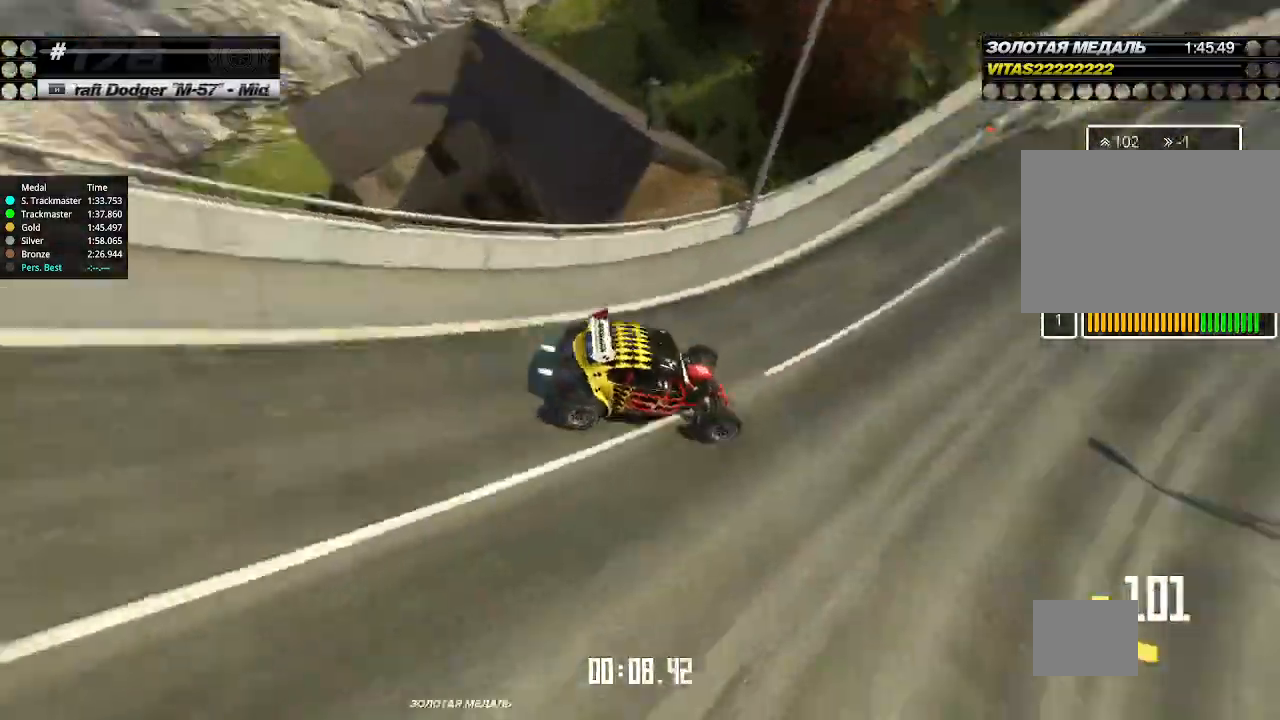
{"keys": ["up"], "events": [[167, "left", "up"], [267, "left", "down"], [333, "left", "up"]]}
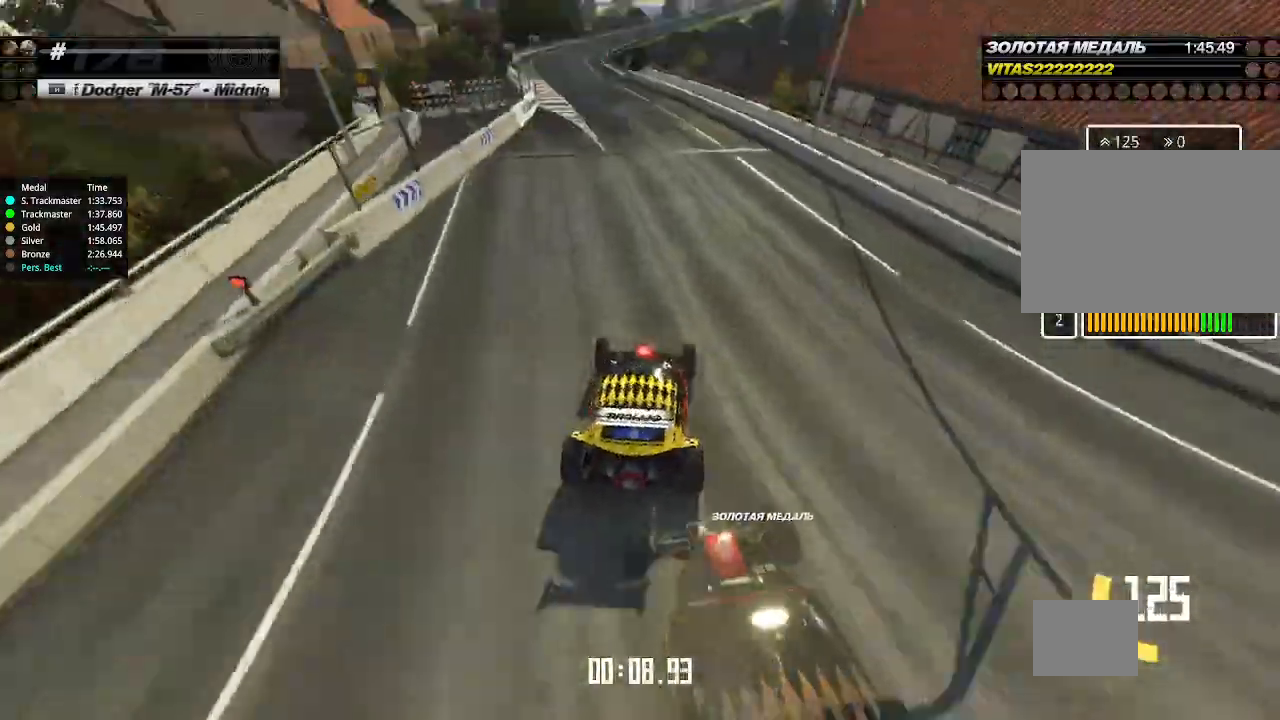
{"keys": ["left", "up"], "events": [[333, "left", "down"]]}